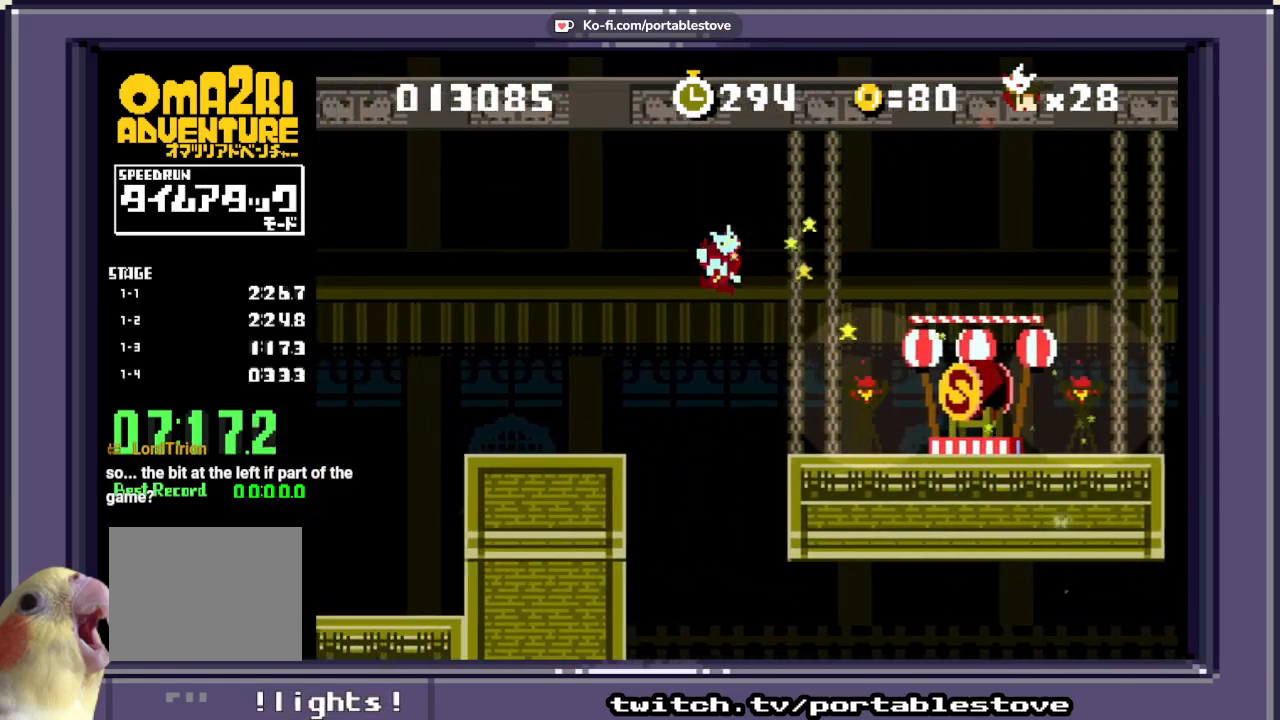
Gameplay with a controller (Xbox layout); each line is a JSON object with the inputs held at the frame after it. "events" lists button and stick changes between this image and that frame as [ms after this image, input, new state], when the widget could be followed in between. Not read: A L2 L3 R2 R3 SELECT START left_stick right_stick.
{"buttons": ["X", "DPAD_LEFT"], "events": []}
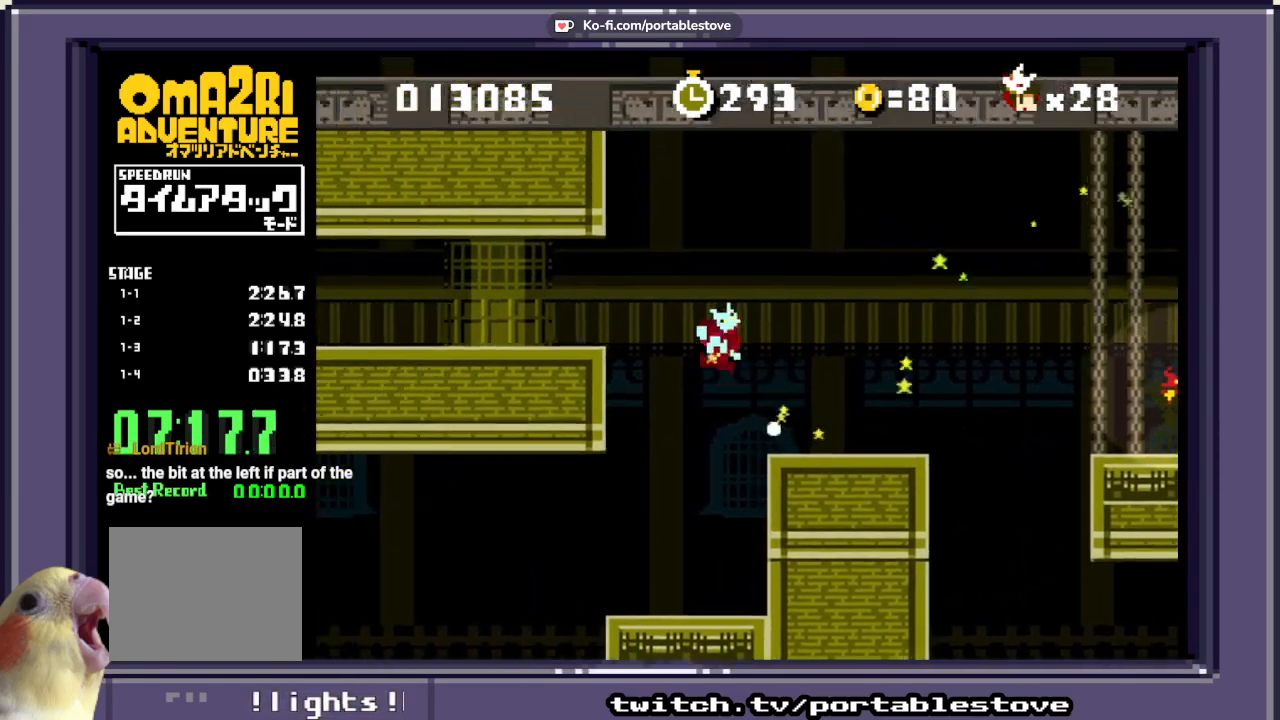
{"buttons": ["X", "DPAD_LEFT"], "events": []}
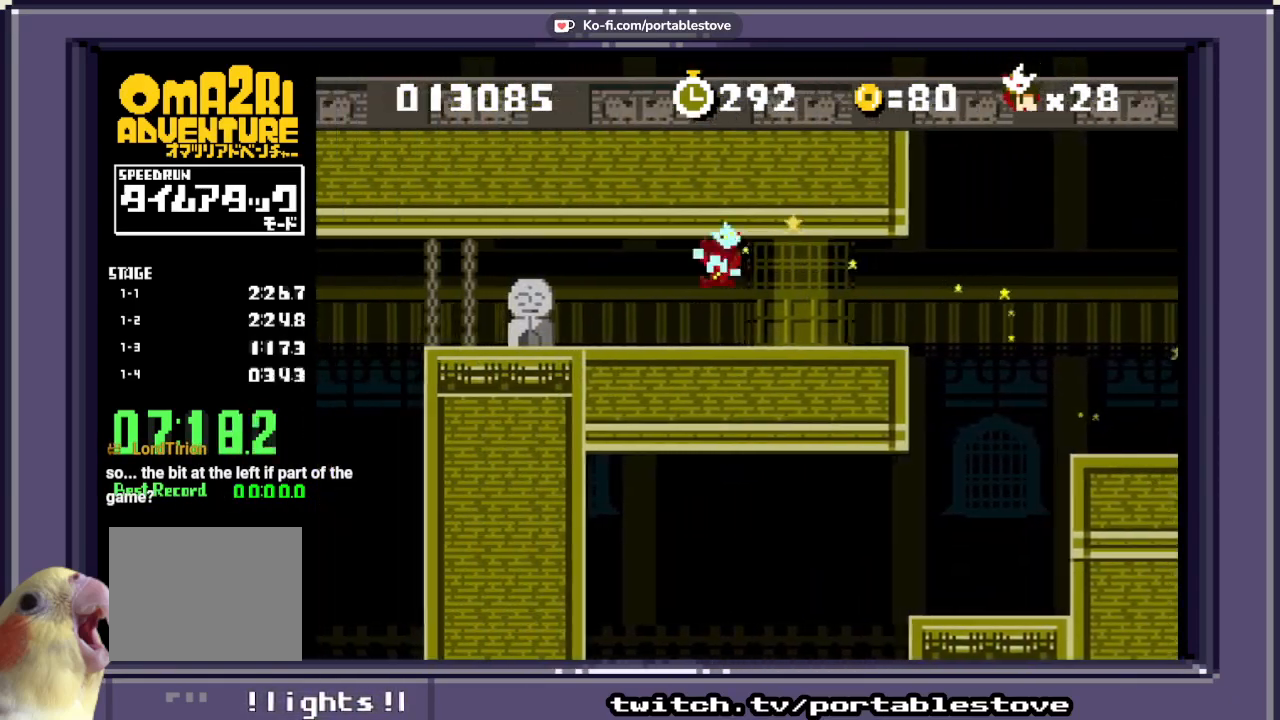
{"buttons": ["X", "DPAD_LEFT"], "events": []}
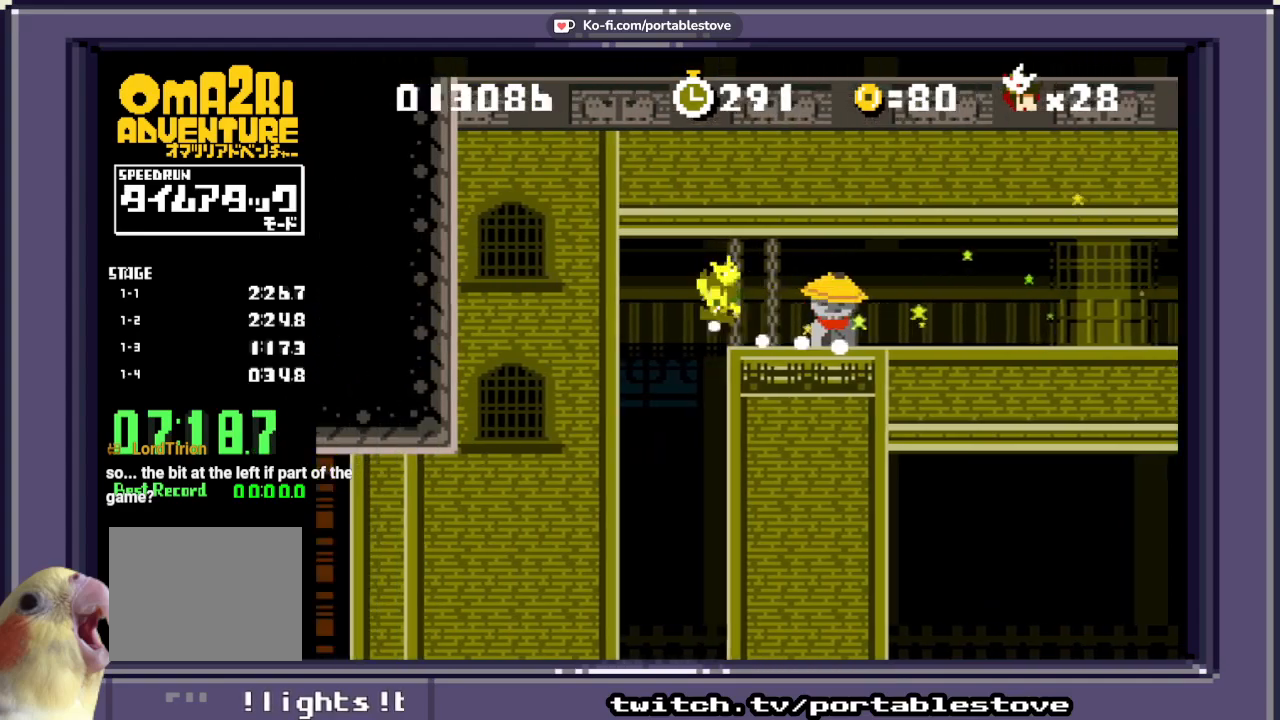
{"buttons": ["X", "DPAD_RIGHT"], "events": [[267, "DPAD_LEFT", "up"], [367, "DPAD_RIGHT", "down"]]}
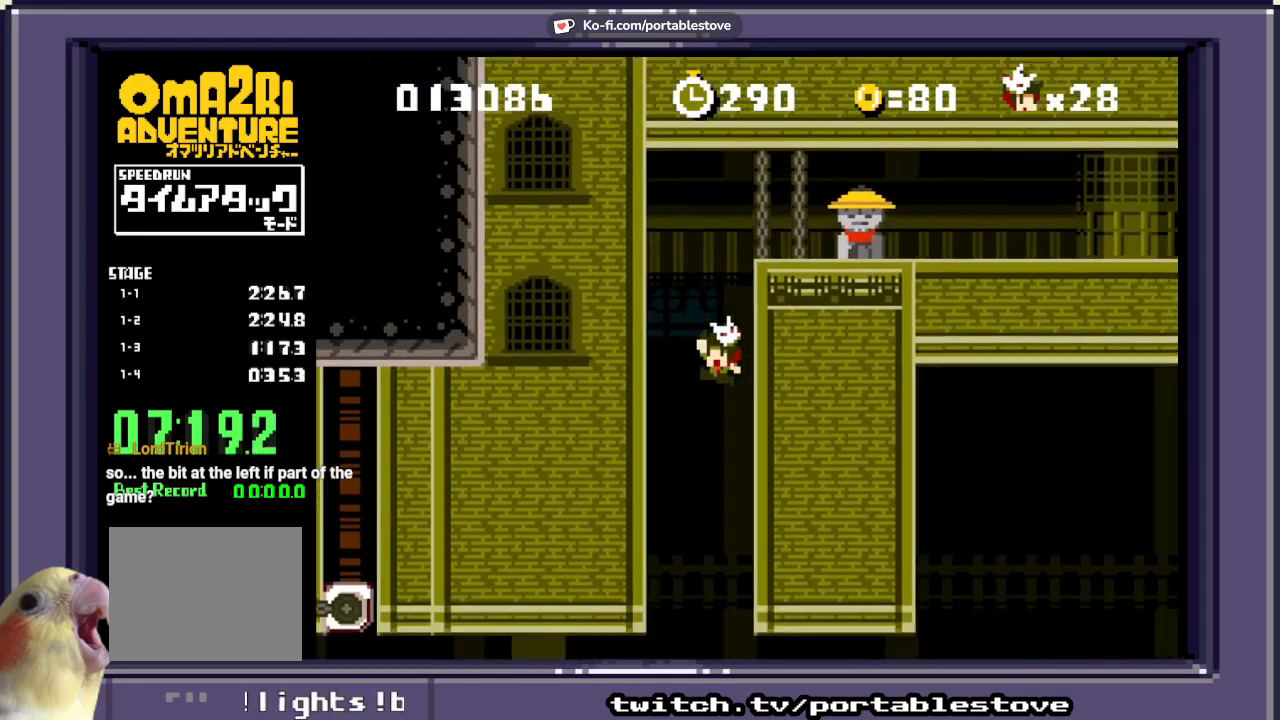
{"buttons": ["X", "DPAD_RIGHT"], "events": []}
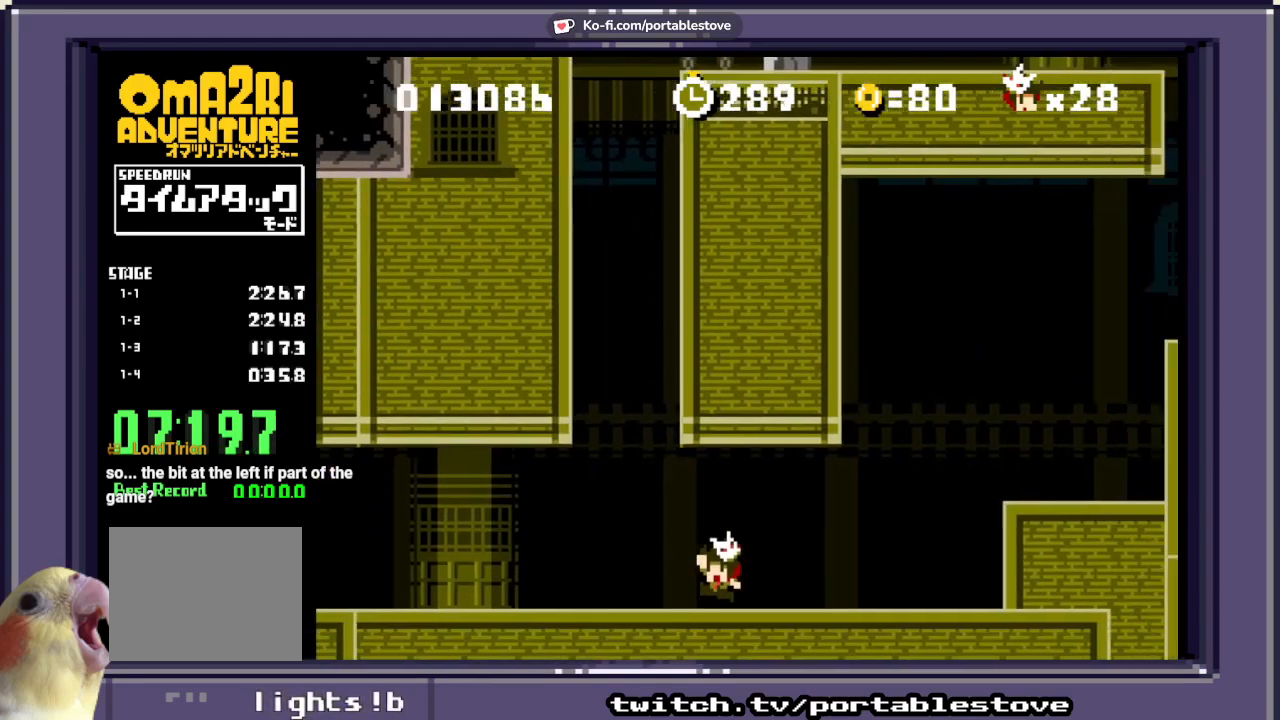
{"buttons": ["X", "DPAD_RIGHT"], "events": []}
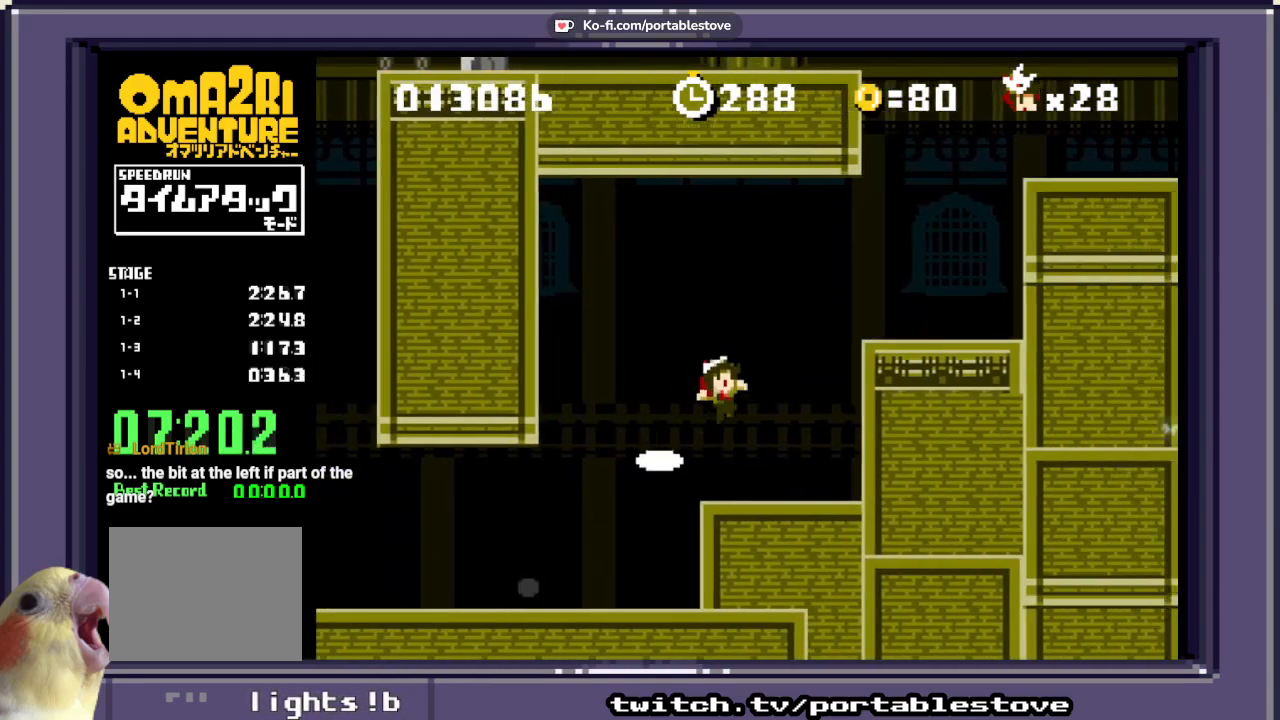
{"buttons": ["X", "DPAD_RIGHT"], "events": []}
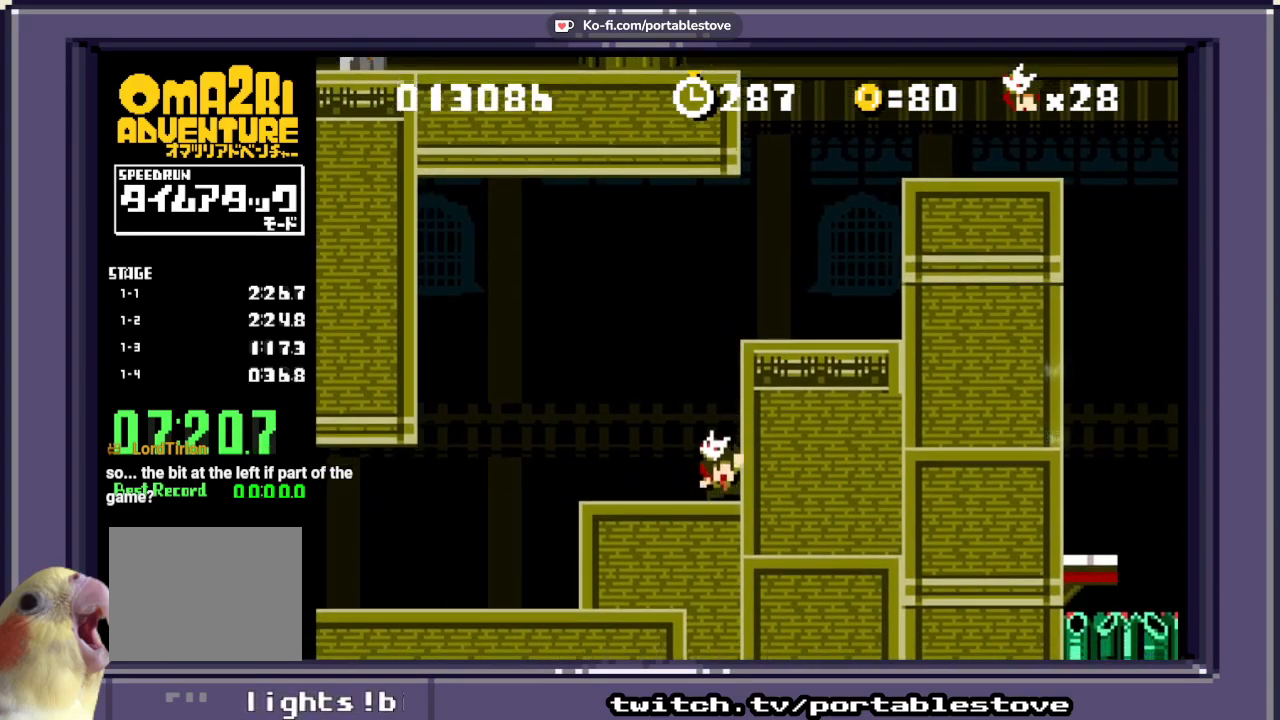
{"buttons": ["X", "DPAD_RIGHT"], "events": []}
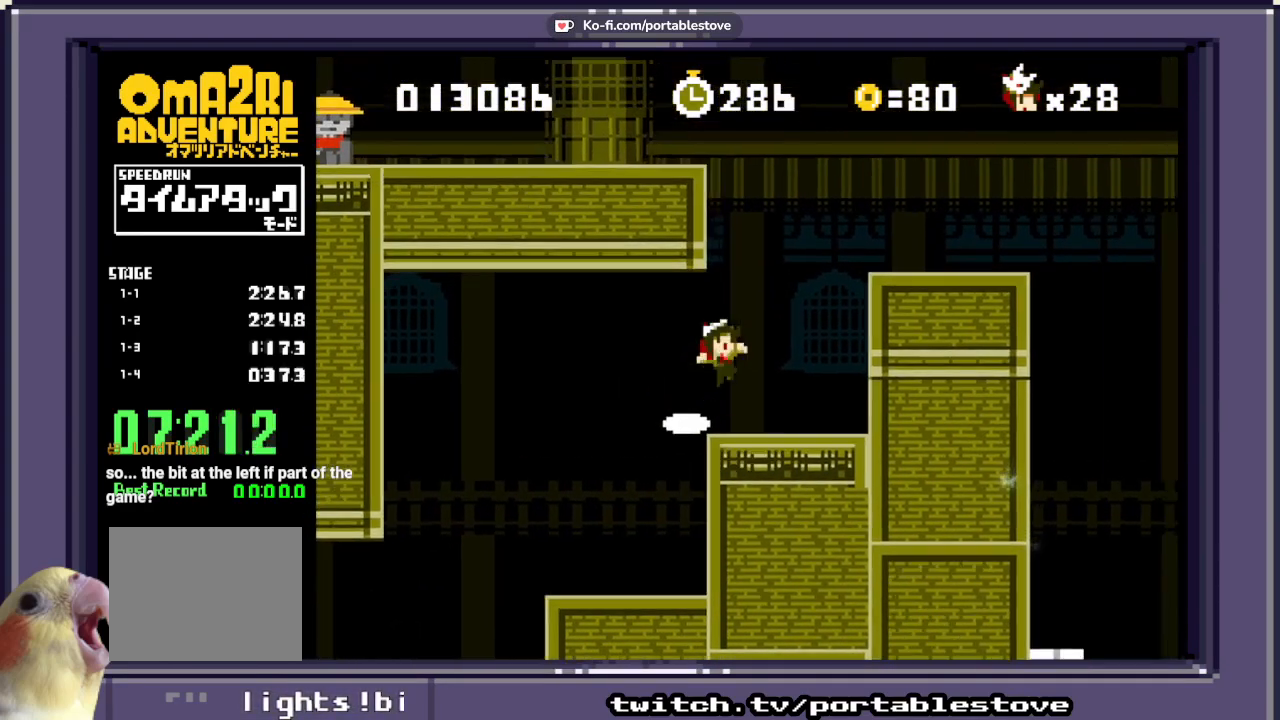
{"buttons": ["X", "DPAD_RIGHT"], "events": []}
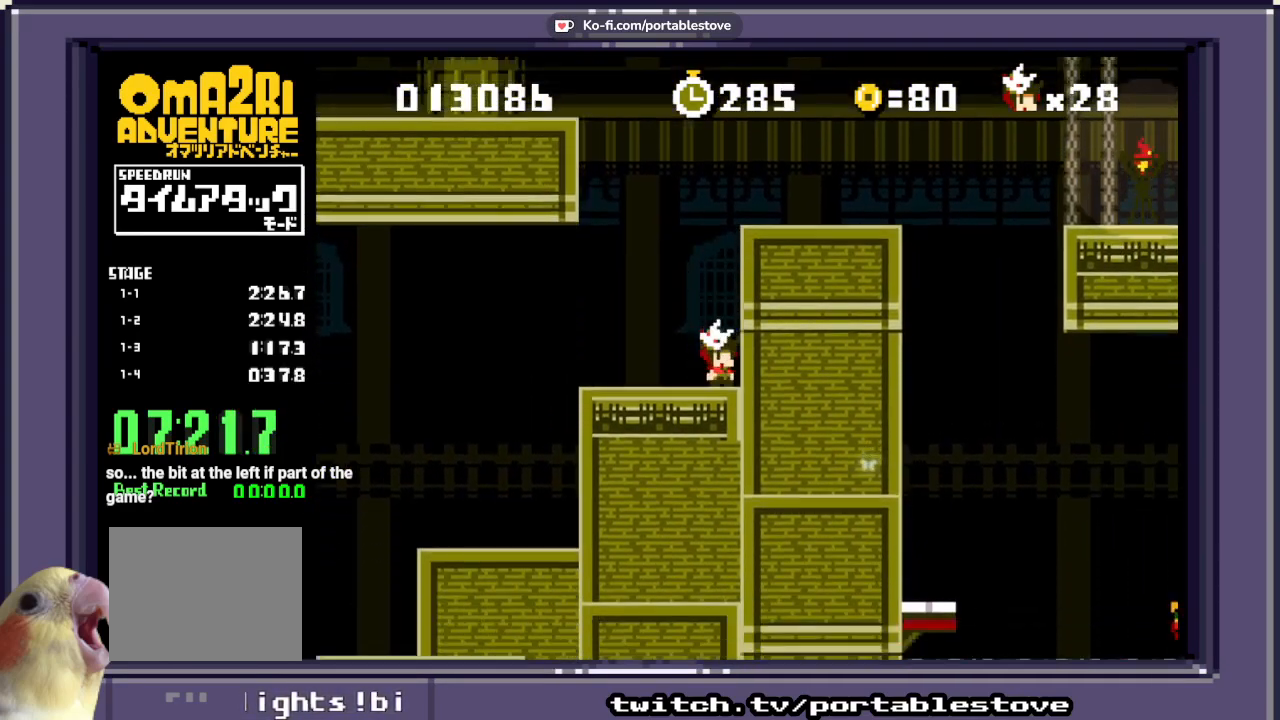
{"buttons": ["X", "DPAD_RIGHT"], "events": [[33, "DPAD_RIGHT", "up"], [400, "DPAD_RIGHT", "down"]]}
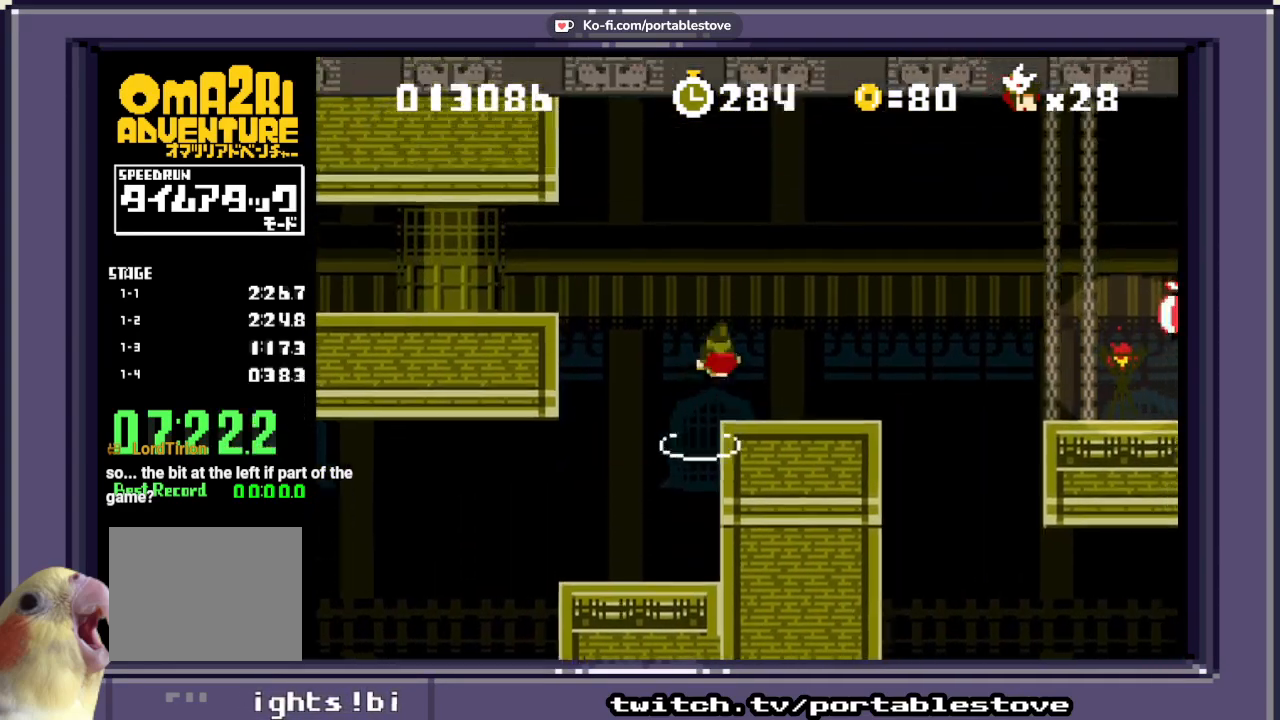
{"buttons": ["X", "DPAD_RIGHT"]}
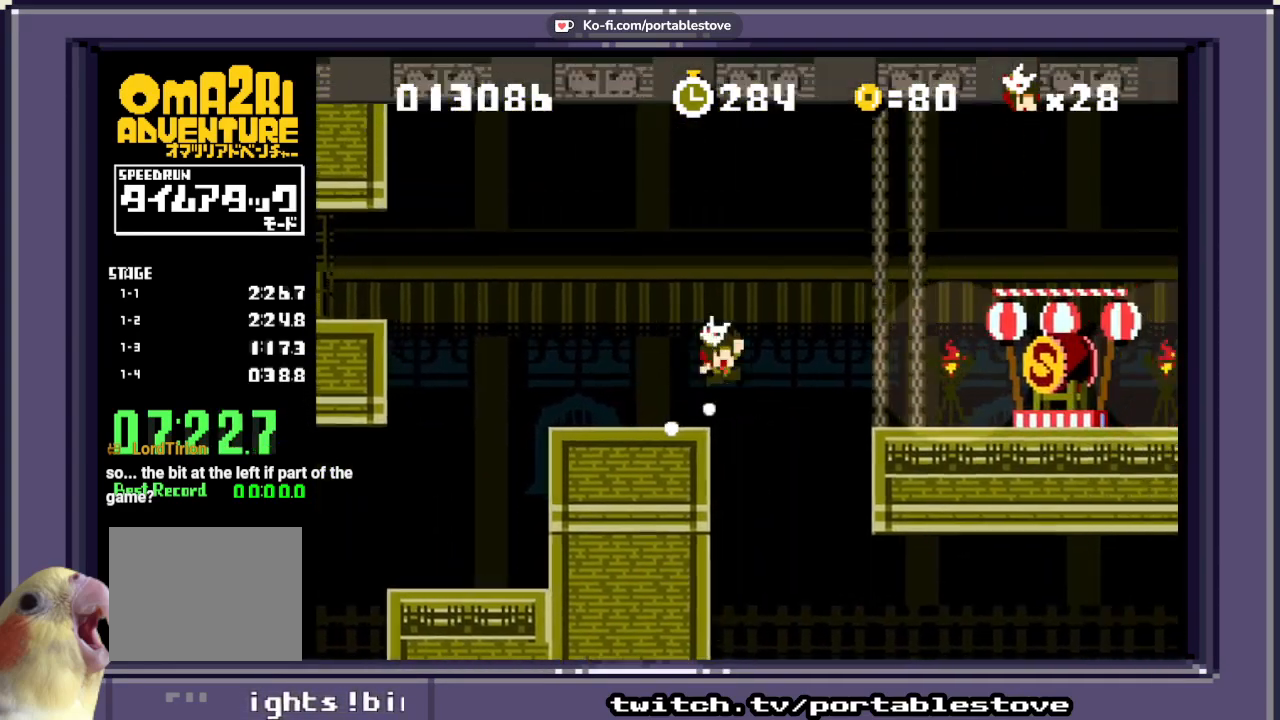
{"buttons": ["X", "DPAD_RIGHT"], "events": []}
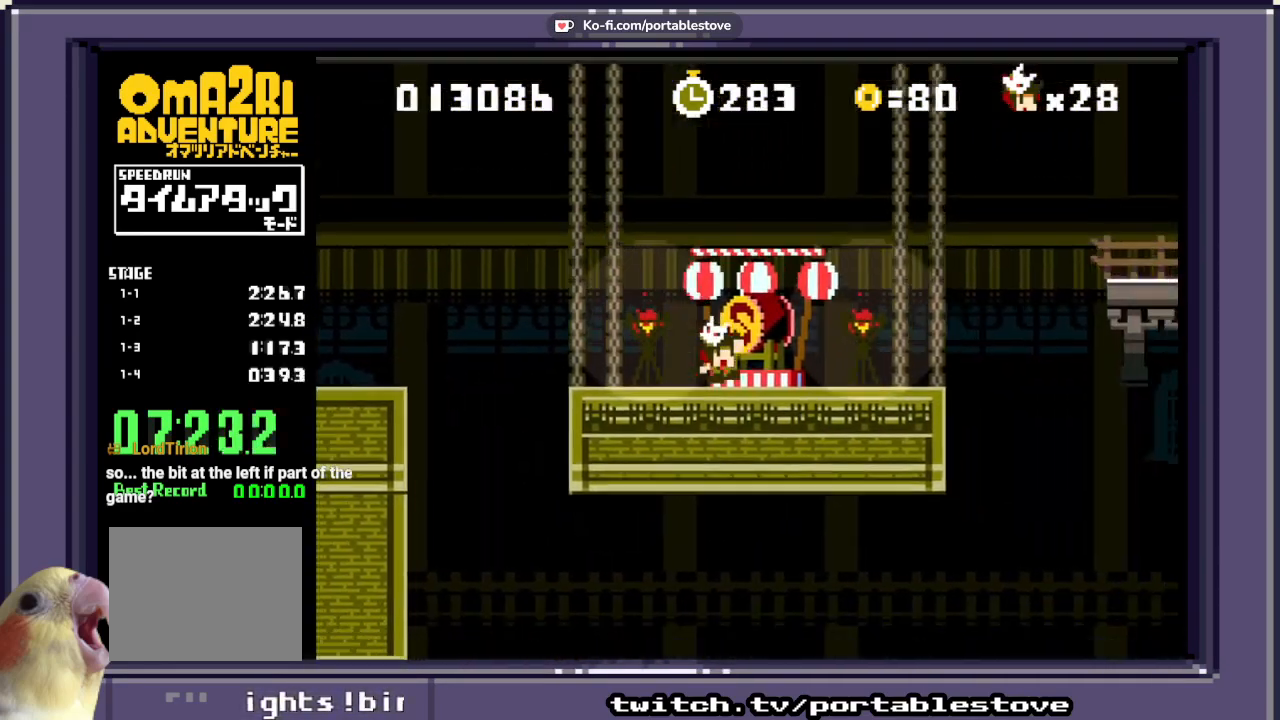
{"buttons": ["X", "DPAD_RIGHT"], "events": []}
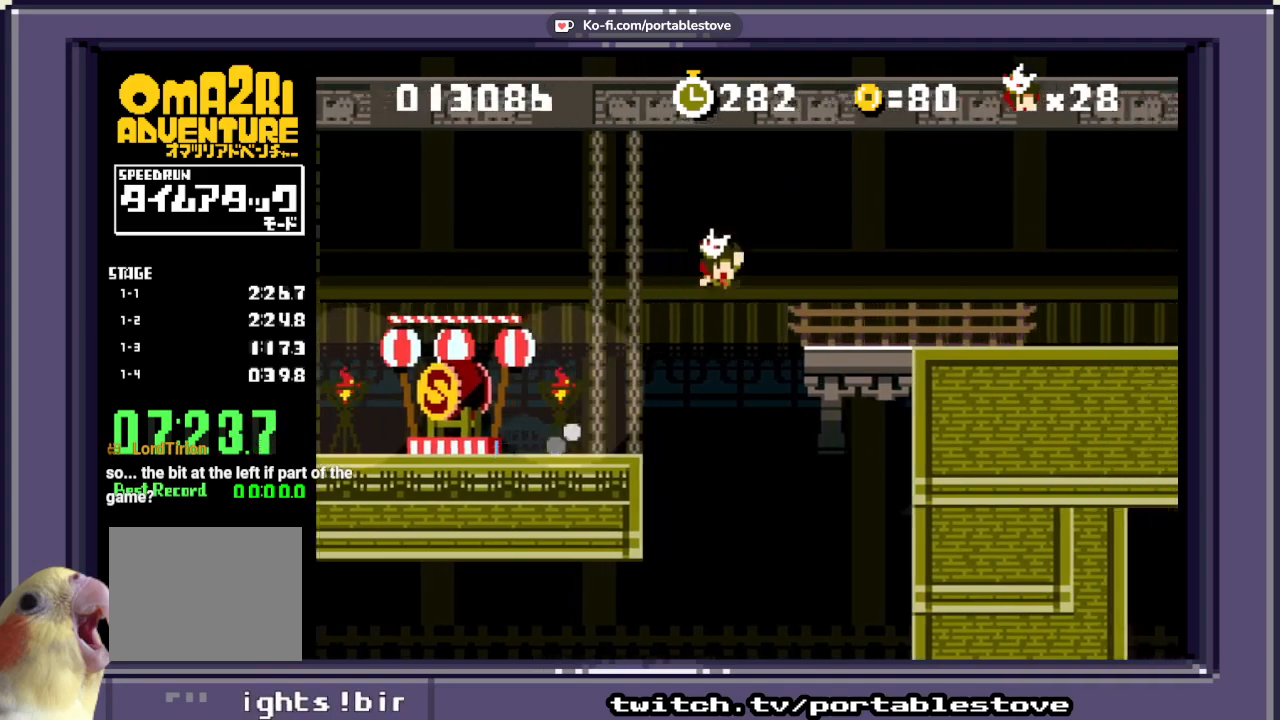
{"buttons": ["X", "DPAD_RIGHT"], "events": []}
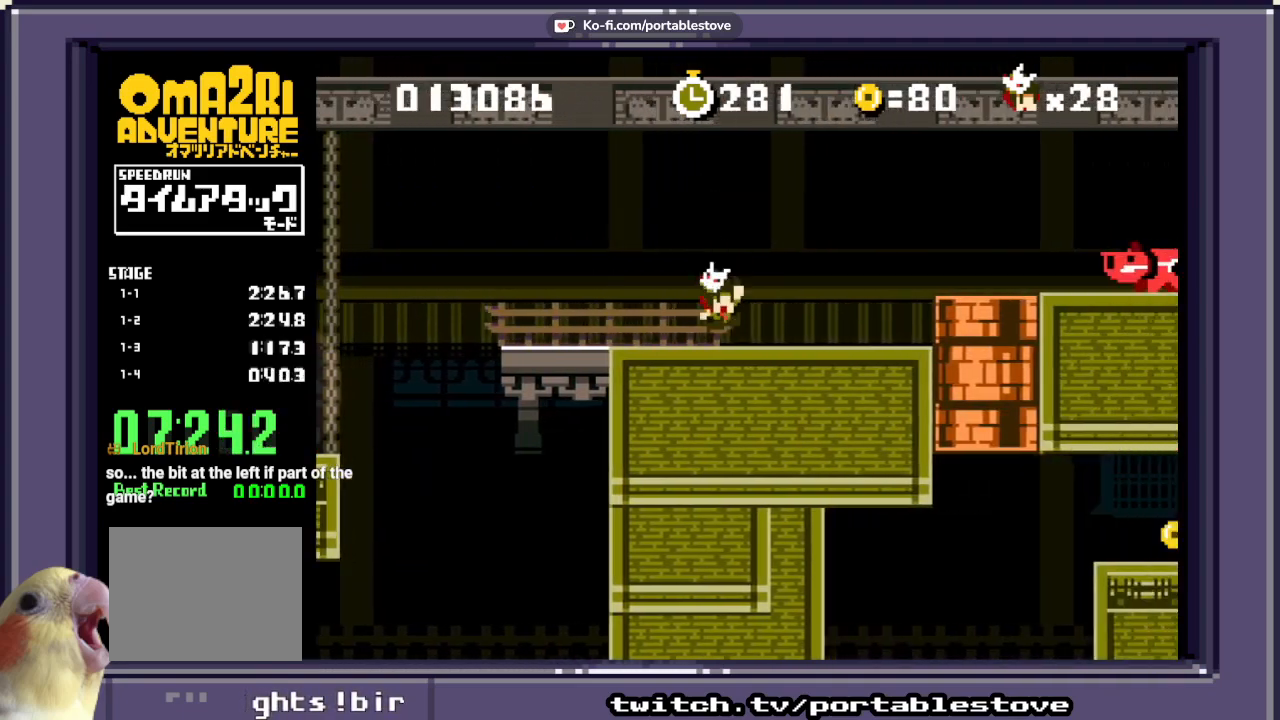
{"buttons": ["X", "DPAD_RIGHT"], "events": []}
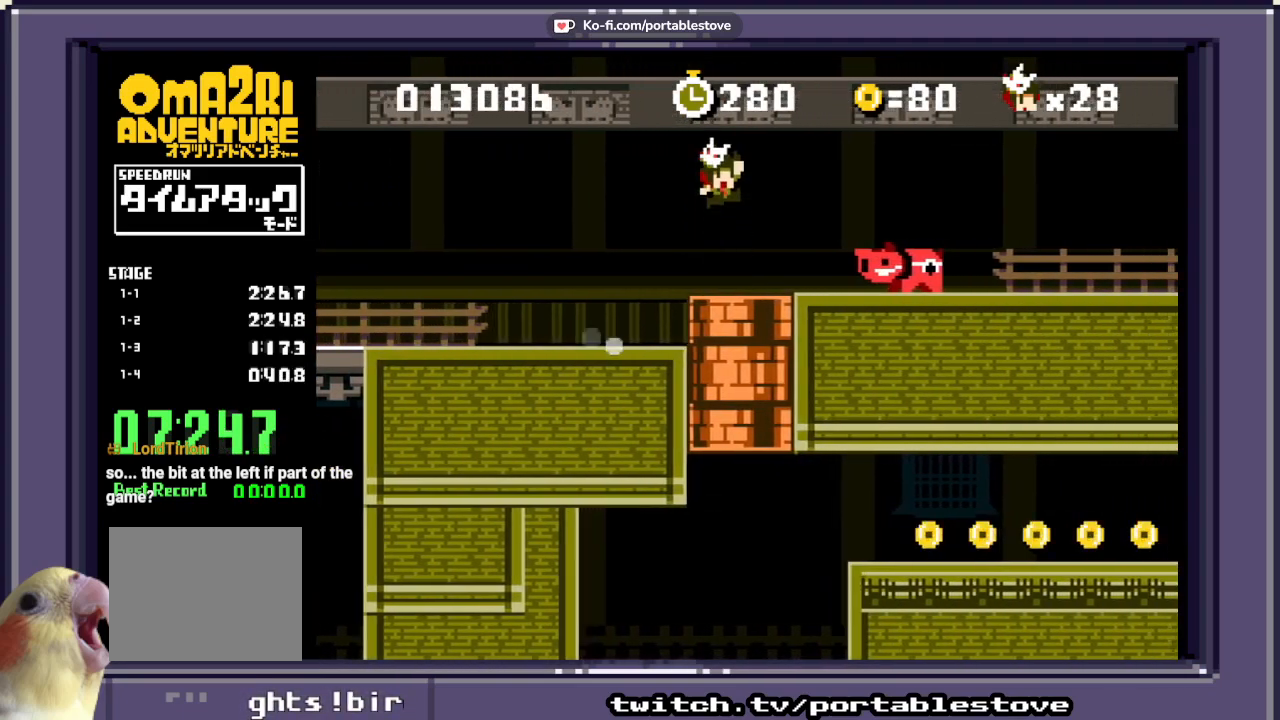
{"buttons": ["X", "DPAD_RIGHT"], "events": []}
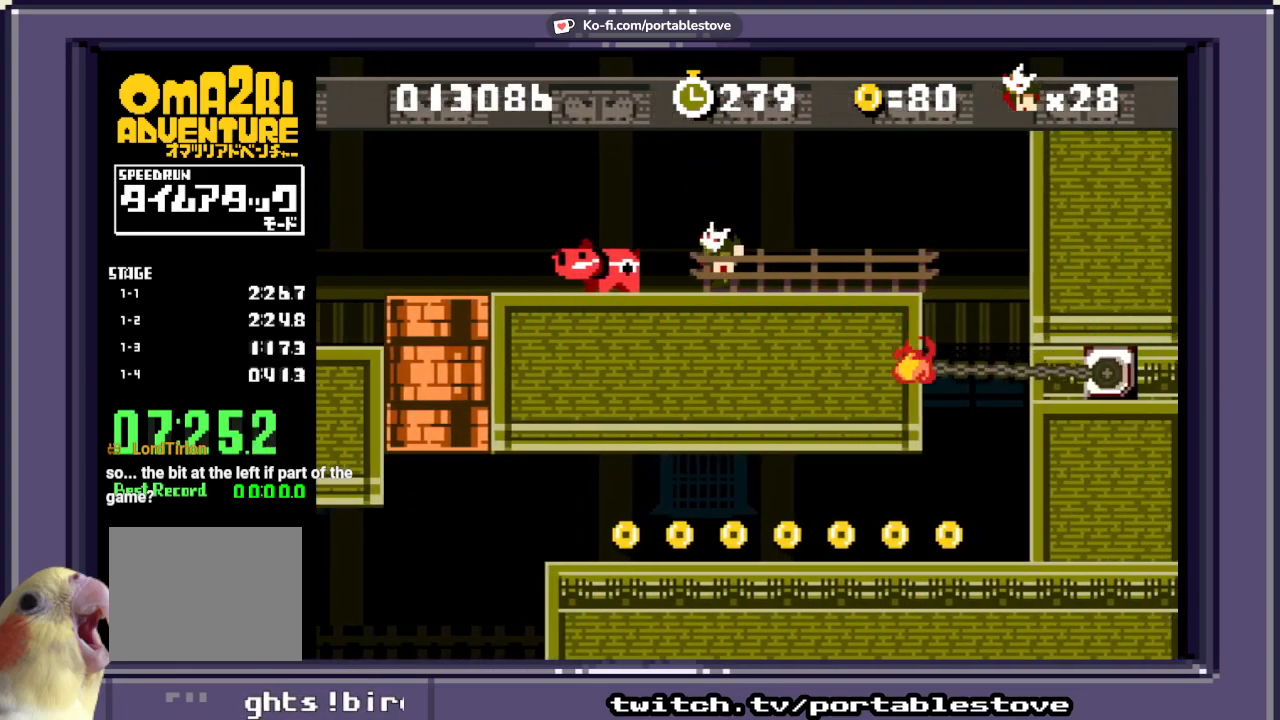
{"buttons": ["DPAD_LEFT"], "events": [[133, "DPAD_RIGHT", "up"], [300, "DPAD_LEFT", "down"], [467, "X", "up"]]}
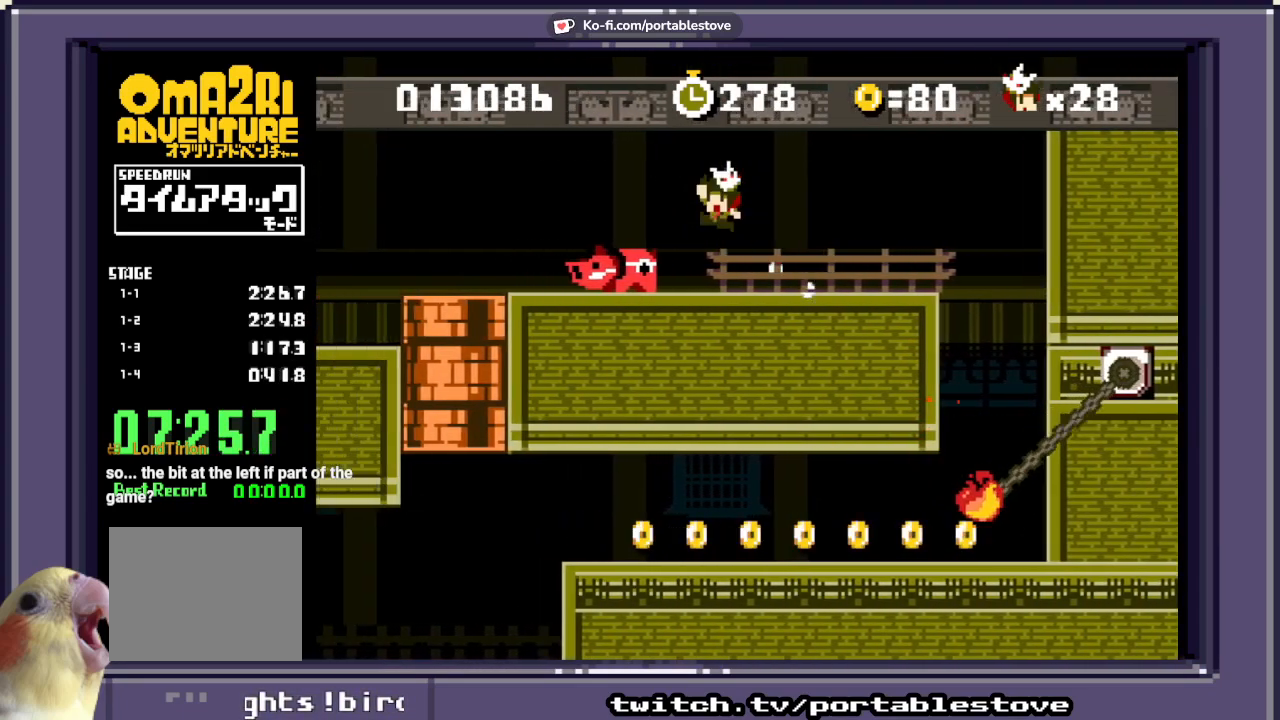
{"buttons": ["DPAD_RIGHT"], "events": [[200, "DPAD_LEFT", "up"], [300, "DPAD_RIGHT", "down"]]}
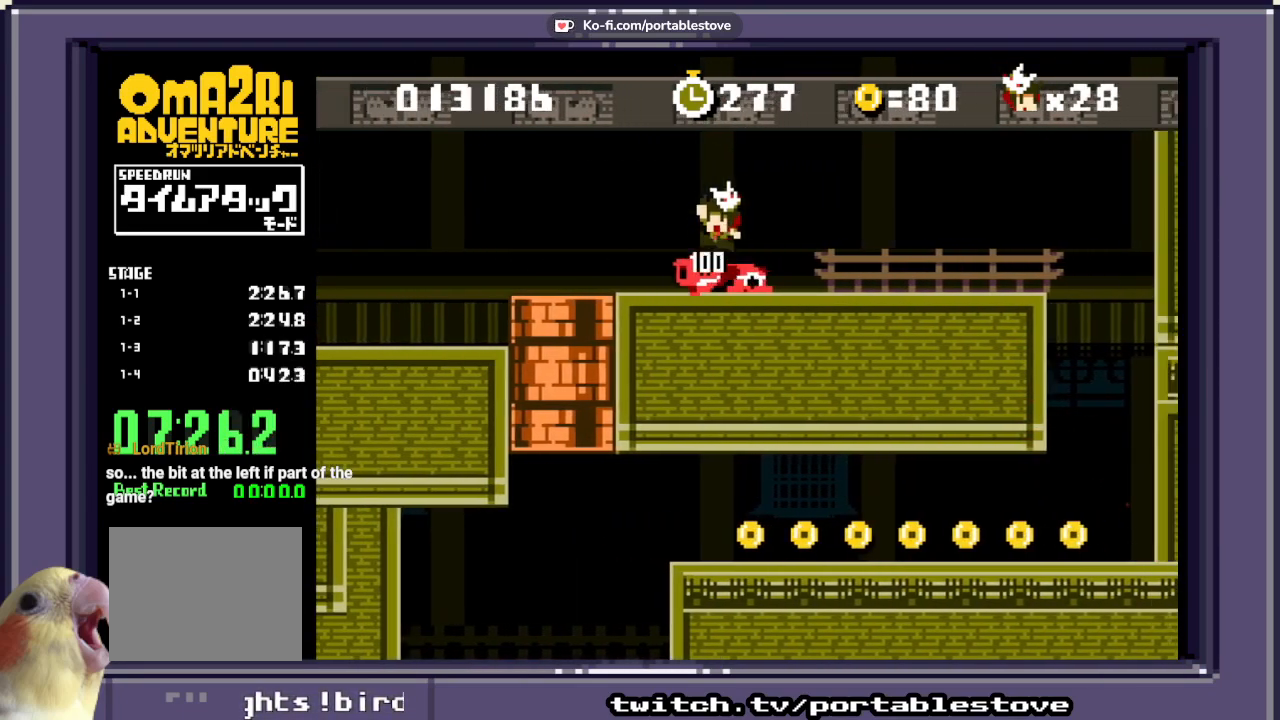
{"buttons": [], "events": [[100, "DPAD_RIGHT", "up"]]}
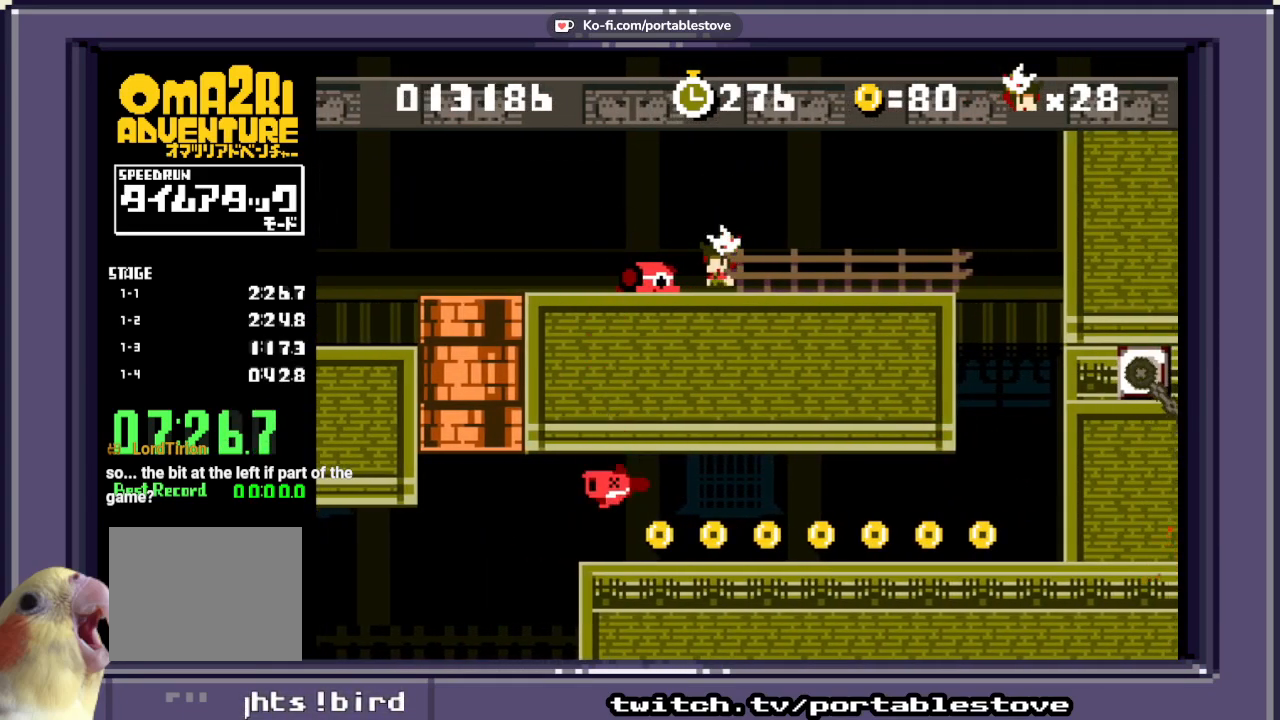
{"buttons": [], "events": [[133, "DPAD_LEFT", "down"], [300, "DPAD_LEFT", "up"]]}
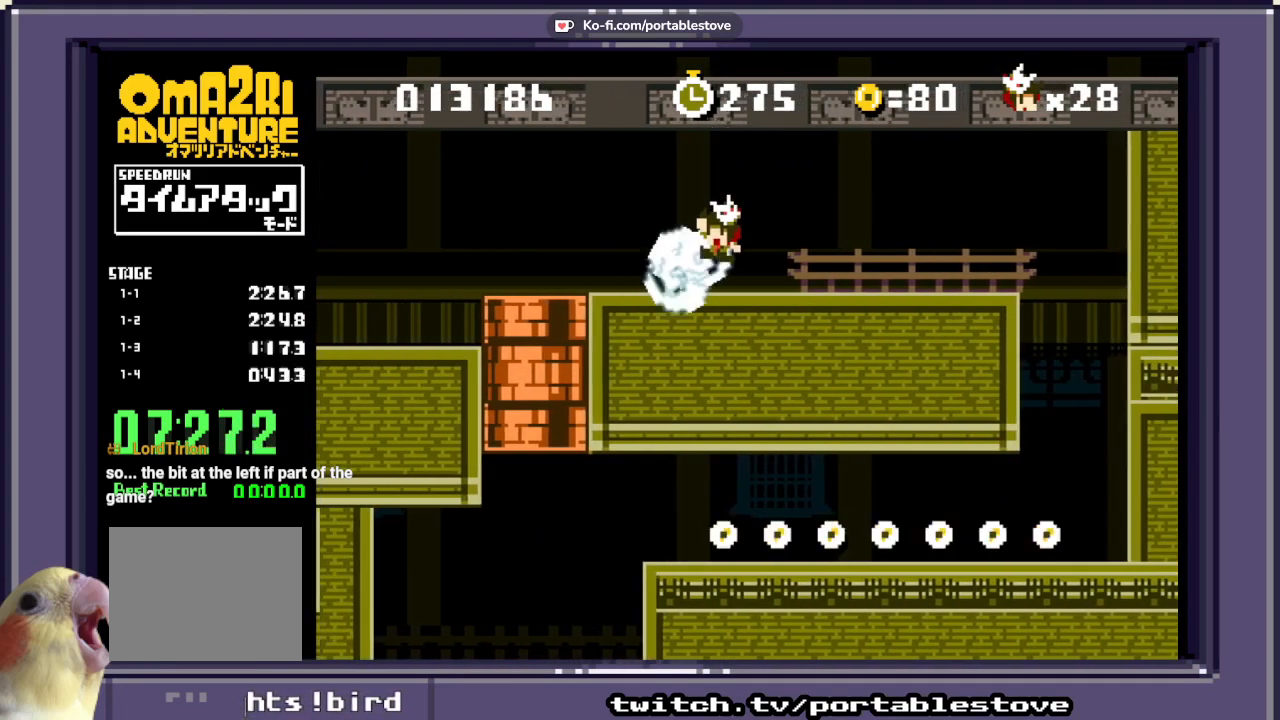
{"buttons": [], "events": []}
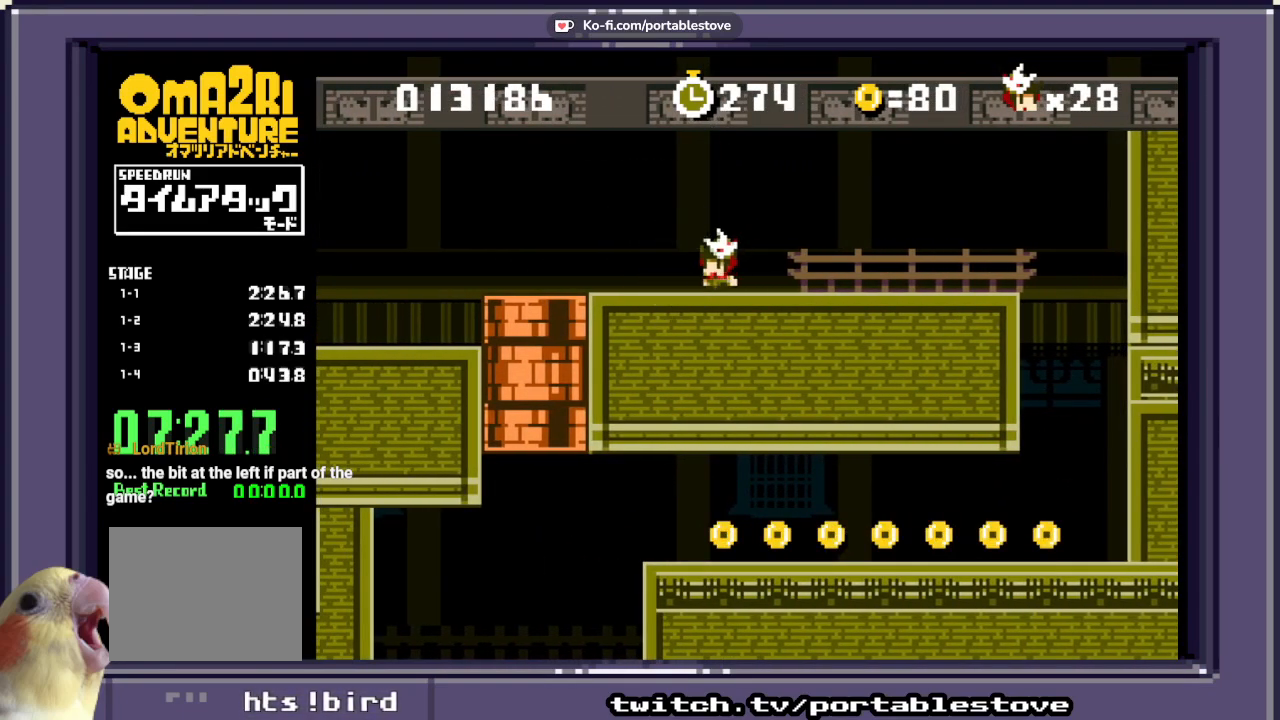
{"buttons": ["DPAD_LEFT"], "events": [[167, "DPAD_LEFT", "down"]]}
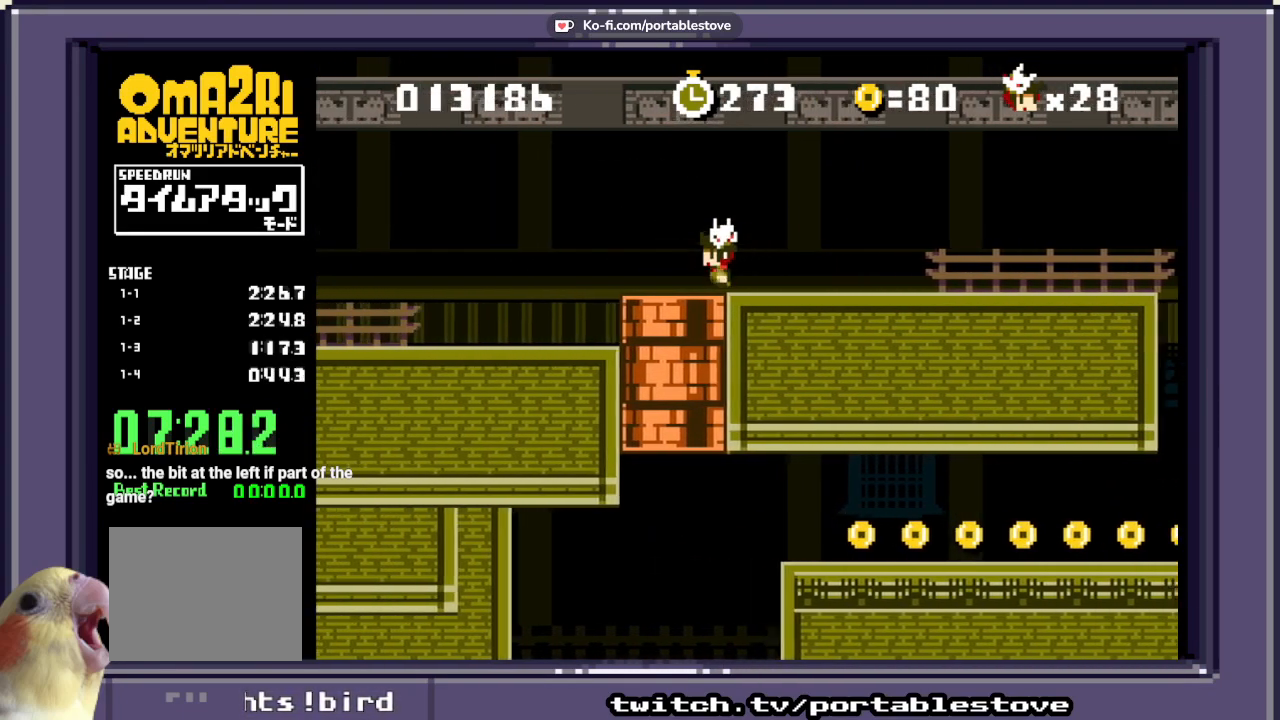
{"buttons": [], "events": [[33, "DPAD_LEFT", "up"], [200, "DPAD_LEFT", "down"], [333, "DPAD_LEFT", "up"]]}
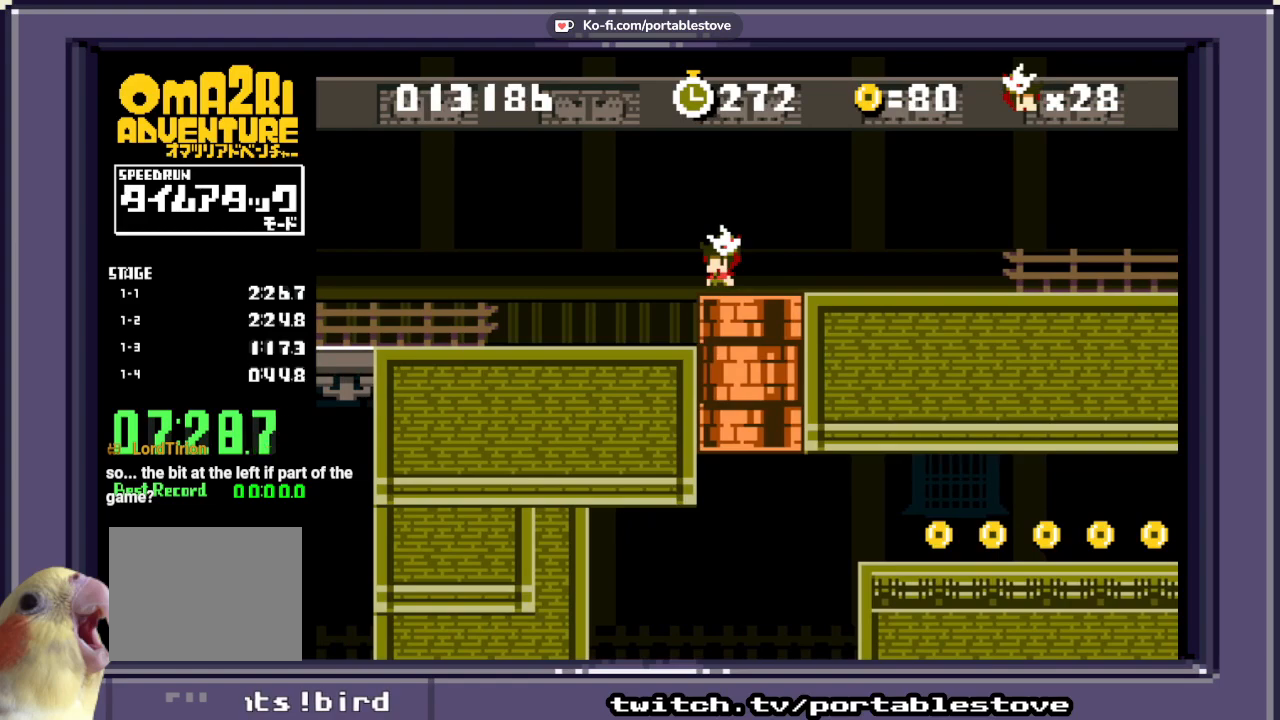
{"buttons": ["DPAD_DOWN"], "events": [[200, "DPAD_RIGHT", "down"], [333, "DPAD_RIGHT", "up"], [433, "DPAD_DOWN", "down"]]}
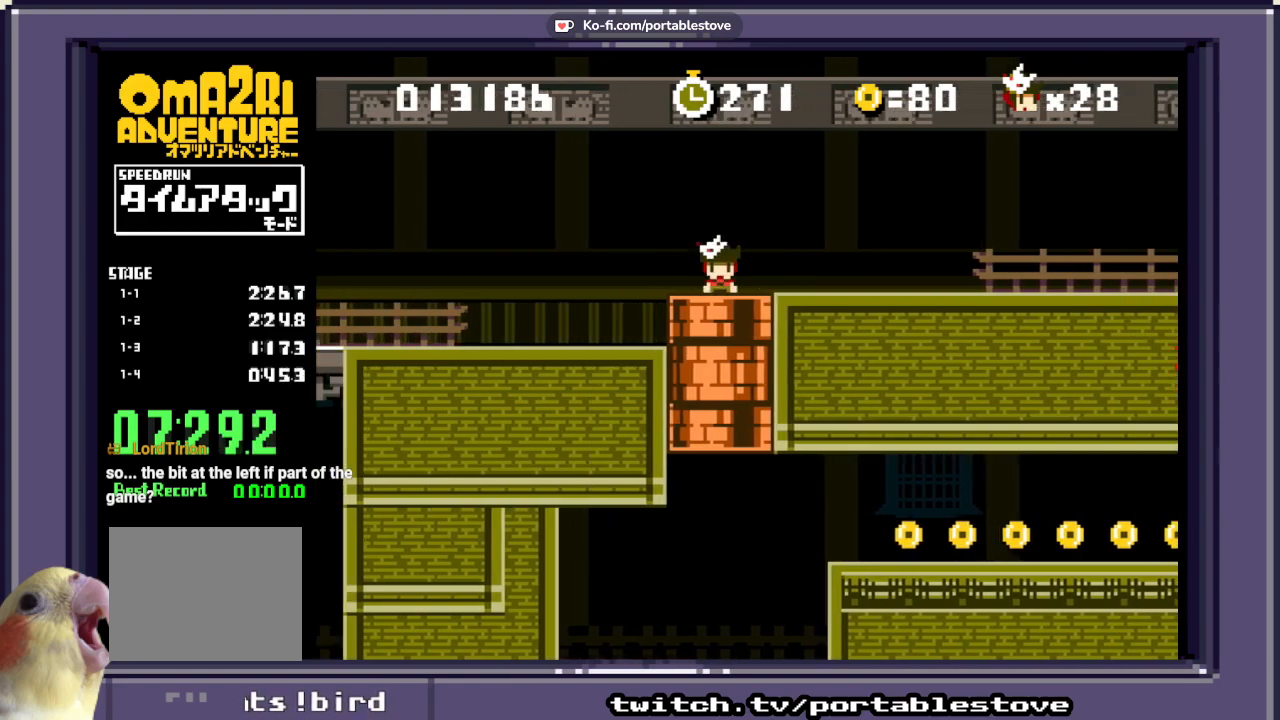
{"buttons": [], "events": [[100, "DPAD_DOWN", "up"]]}
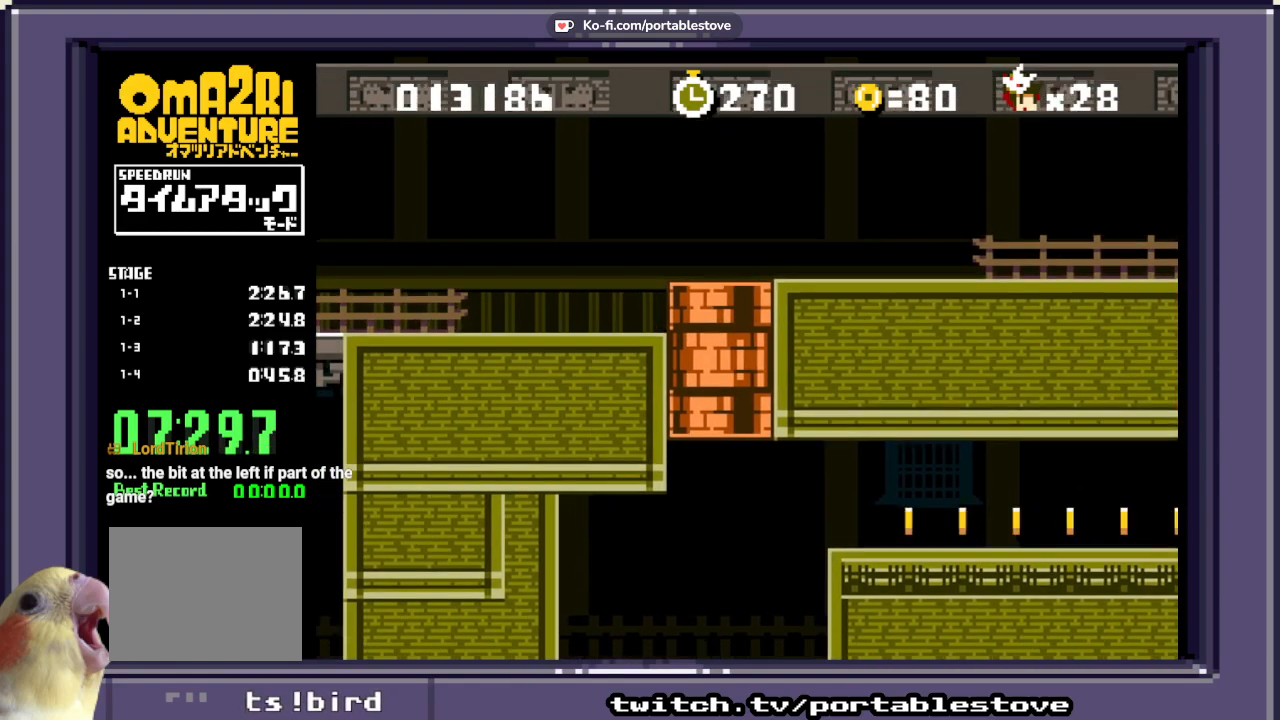
{"buttons": ["X", "DPAD_RIGHT"], "events": [[67, "X", "down"], [200, "DPAD_RIGHT", "down"]]}
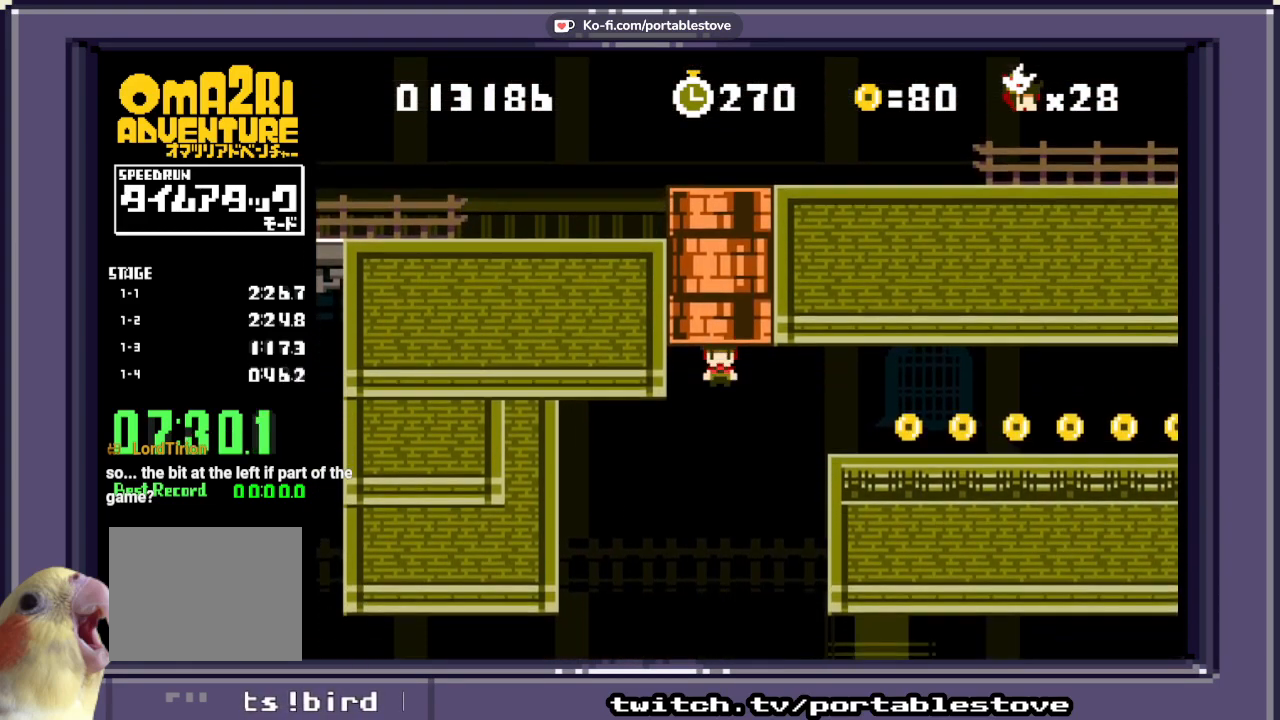
{"buttons": ["X", "DPAD_RIGHT"], "events": []}
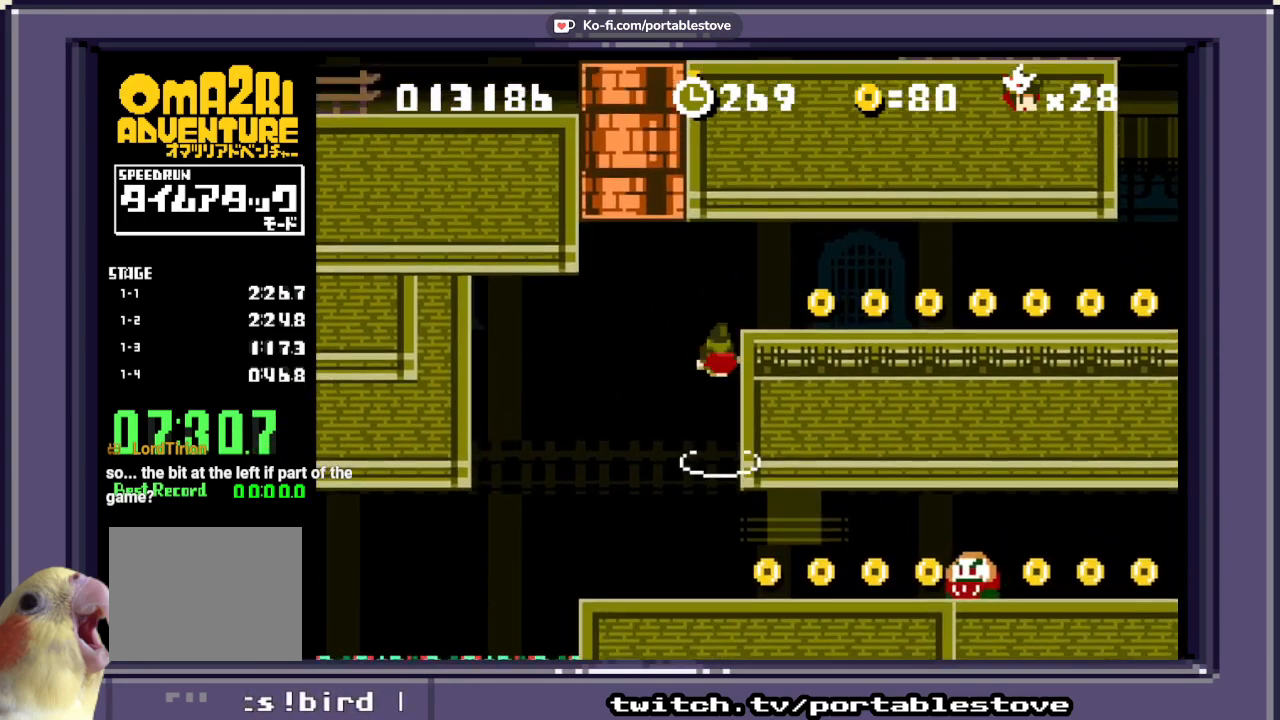
{"buttons": ["X", "DPAD_RIGHT"], "events": []}
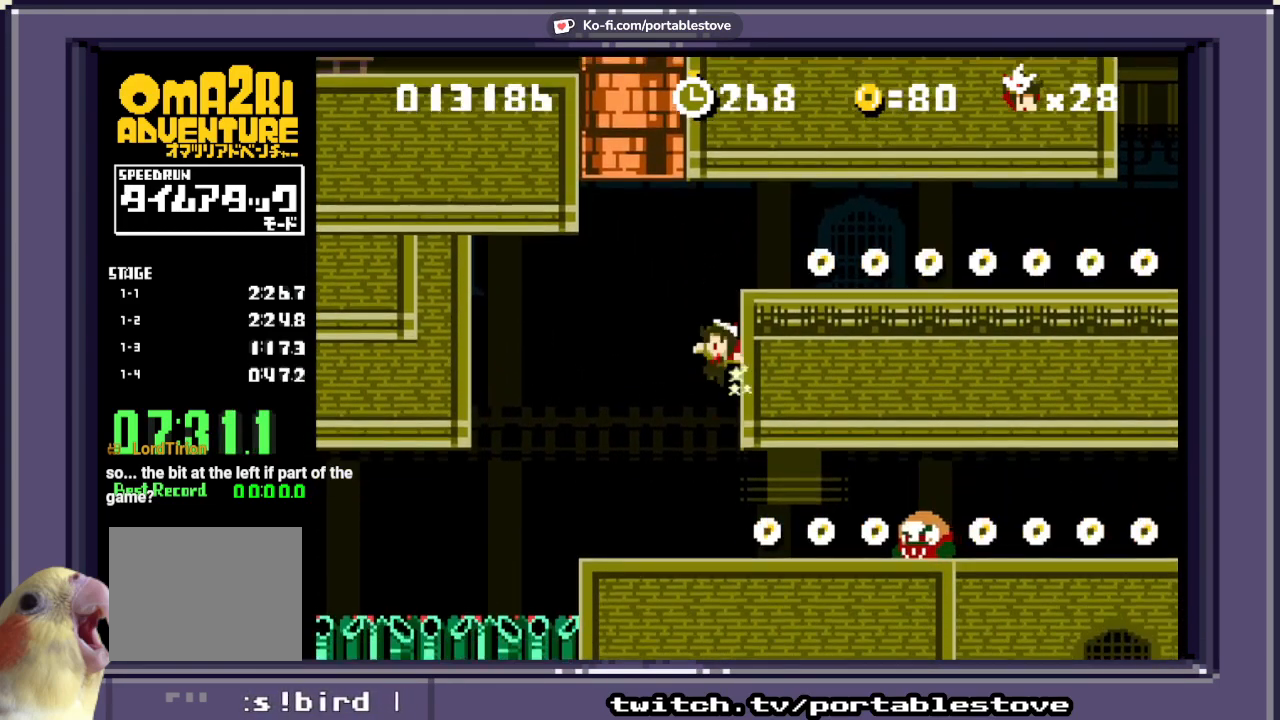
{"buttons": ["X", "DPAD_RIGHT"], "events": [[150, "DPAD_RIGHT", "up"], [350, "DPAD_RIGHT", "down"]]}
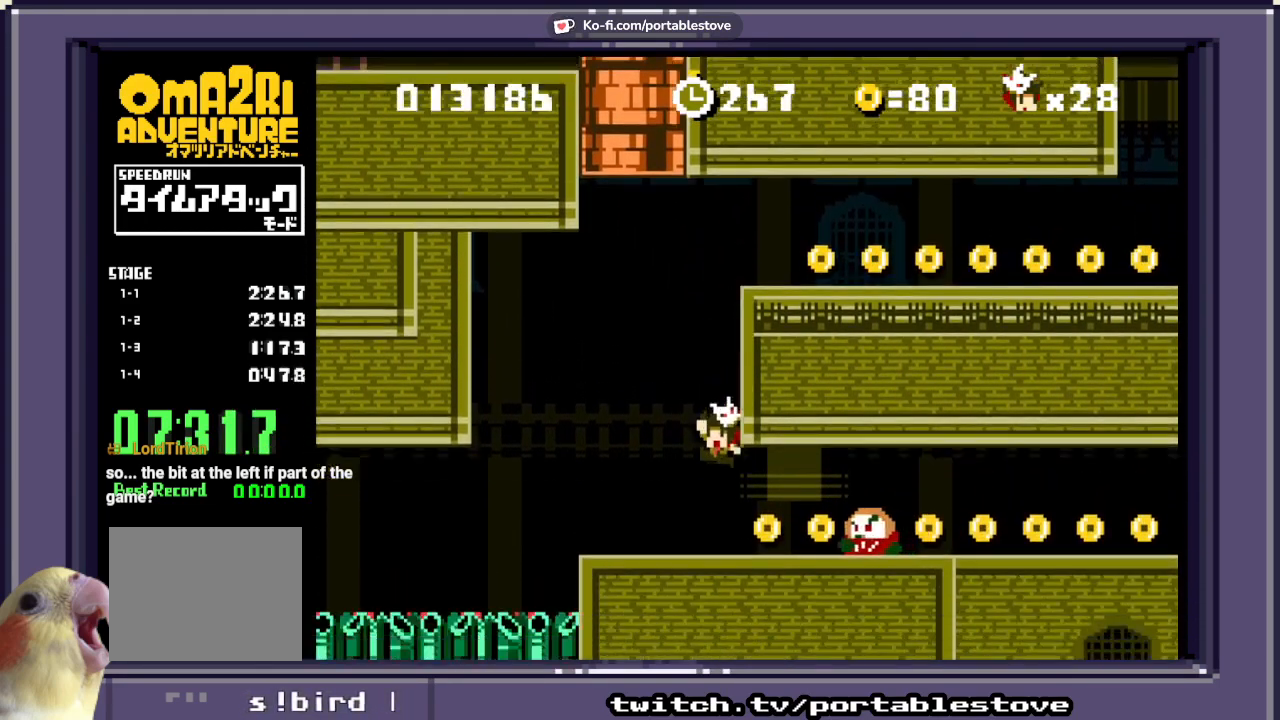
{"buttons": ["X", "DPAD_LEFT"], "events": [[350, "DPAD_LEFT", "down"], [350, "DPAD_RIGHT", "up"]]}
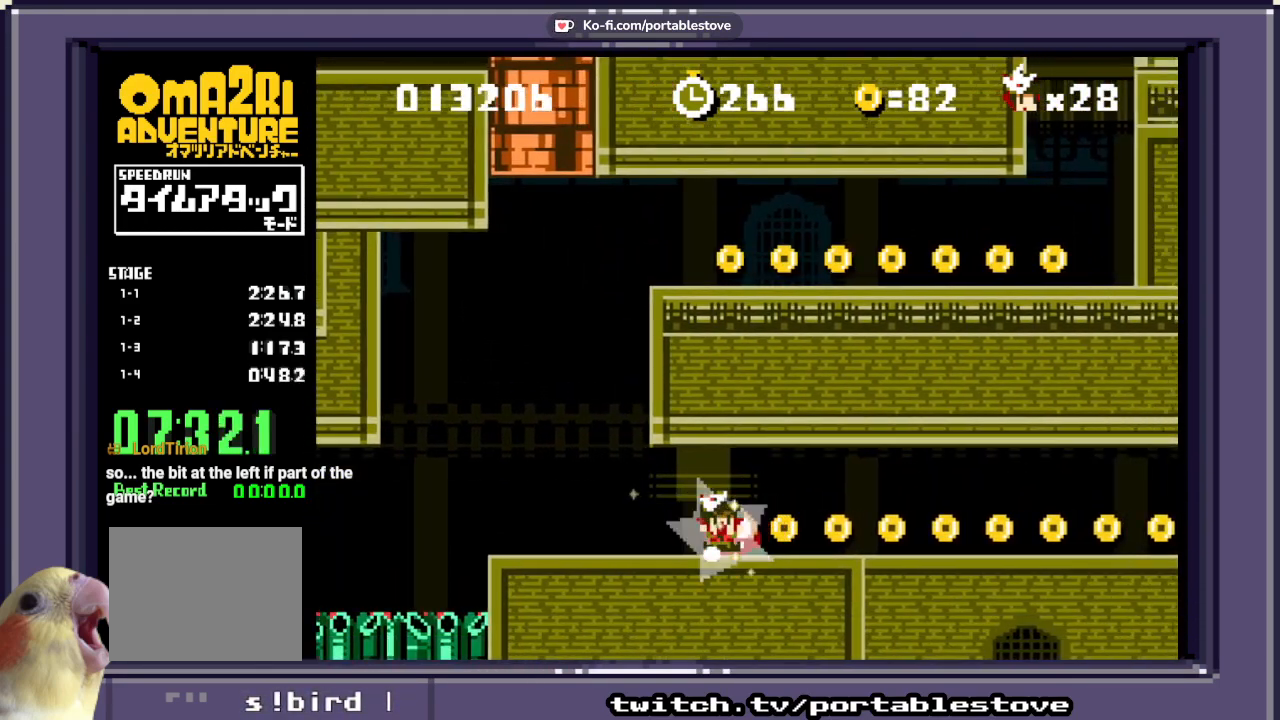
{"buttons": [], "events": [[217, "DPAD_LEFT", "up"], [383, "X", "up"]]}